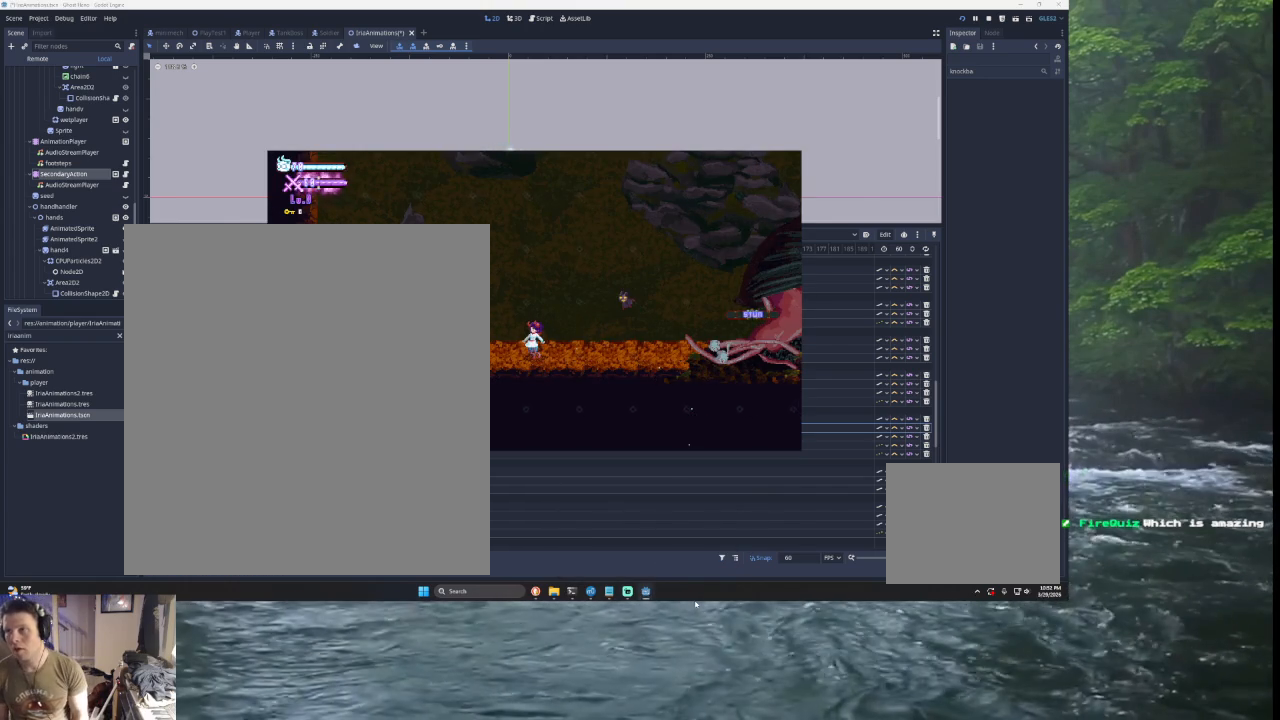
Gameplay with a controller (PlayStation layout); each line is a JSON object with the inputs held at the frame after it. "events" lists button and stick changes between this image and that frame as [ms after this image, input, new state], when the widget could be followed in between.
{"buttons": [], "left_stick": "center", "right_stick": "center", "events": [[133, "START", "down"], [300, "left_stick", "left"], [333, "START", "up"], [500, "left_stick", "center"]]}
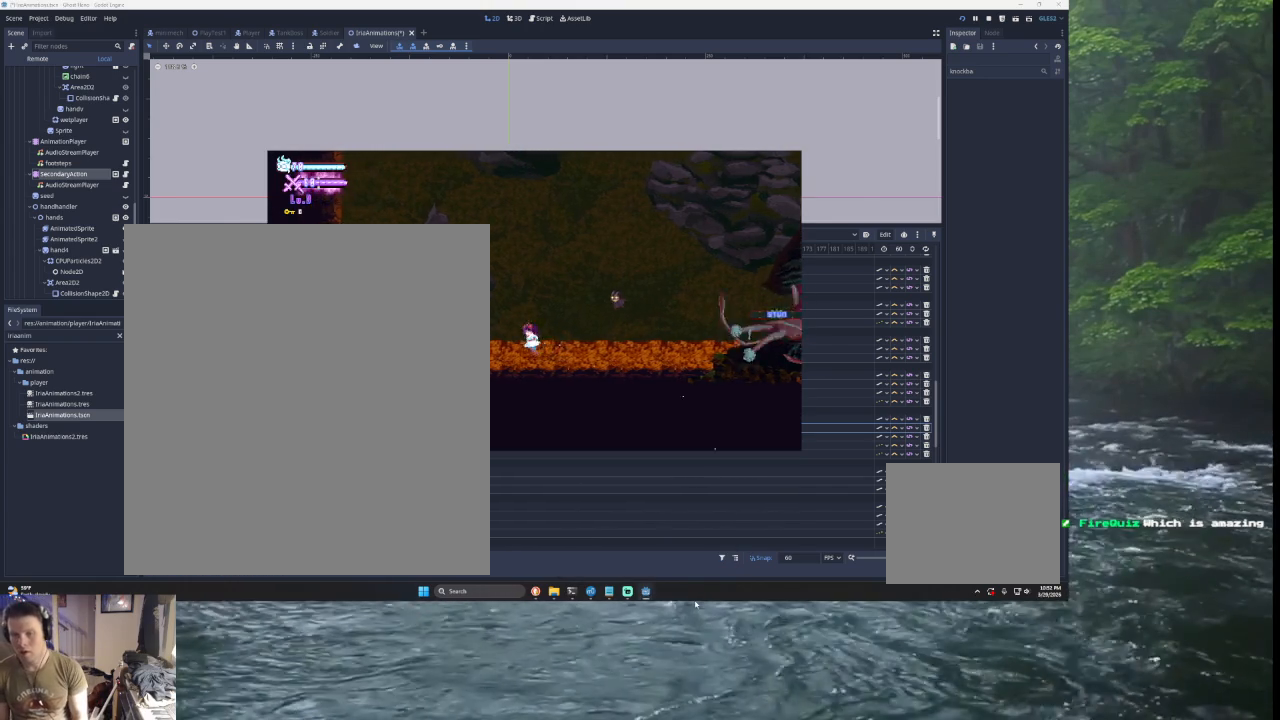
{"buttons": [], "left_stick": "right", "right_stick": "center", "events": [[67, "left_stick", "right"]]}
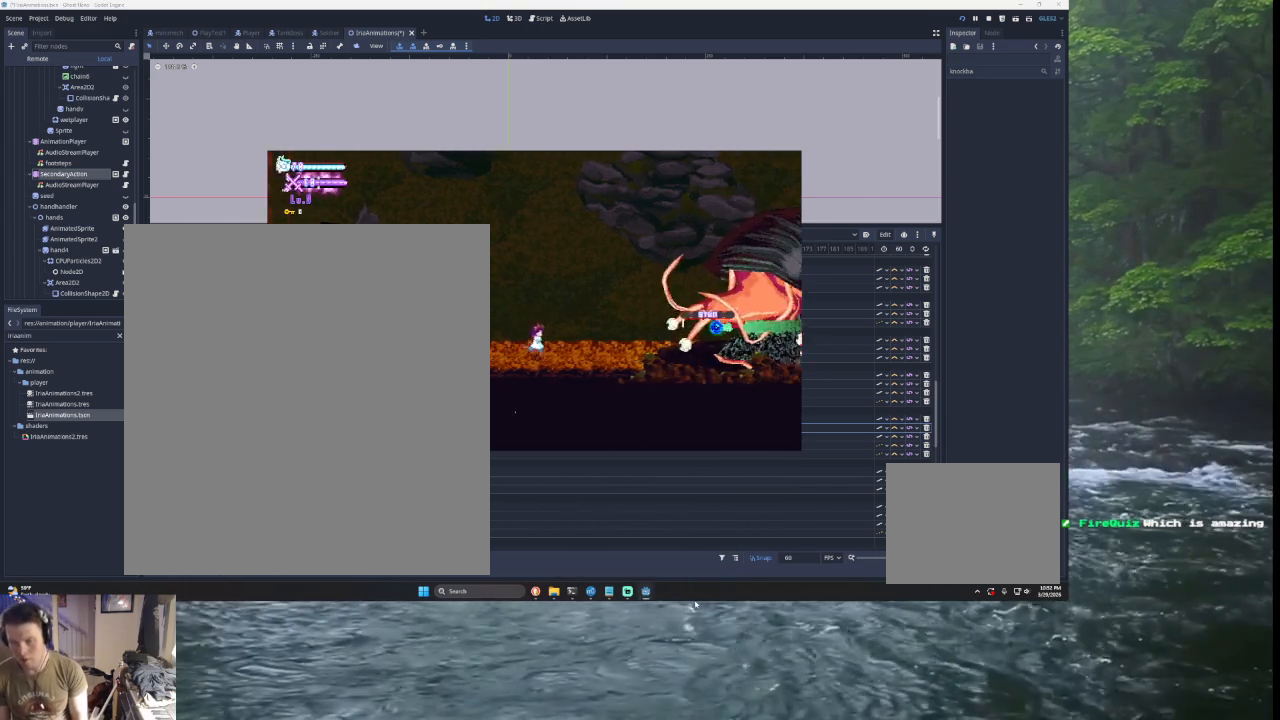
{"buttons": ["R2"], "left_stick": "center", "right_stick": "center", "events": [[467, "R2", "down"], [500, "left_stick", "center"]]}
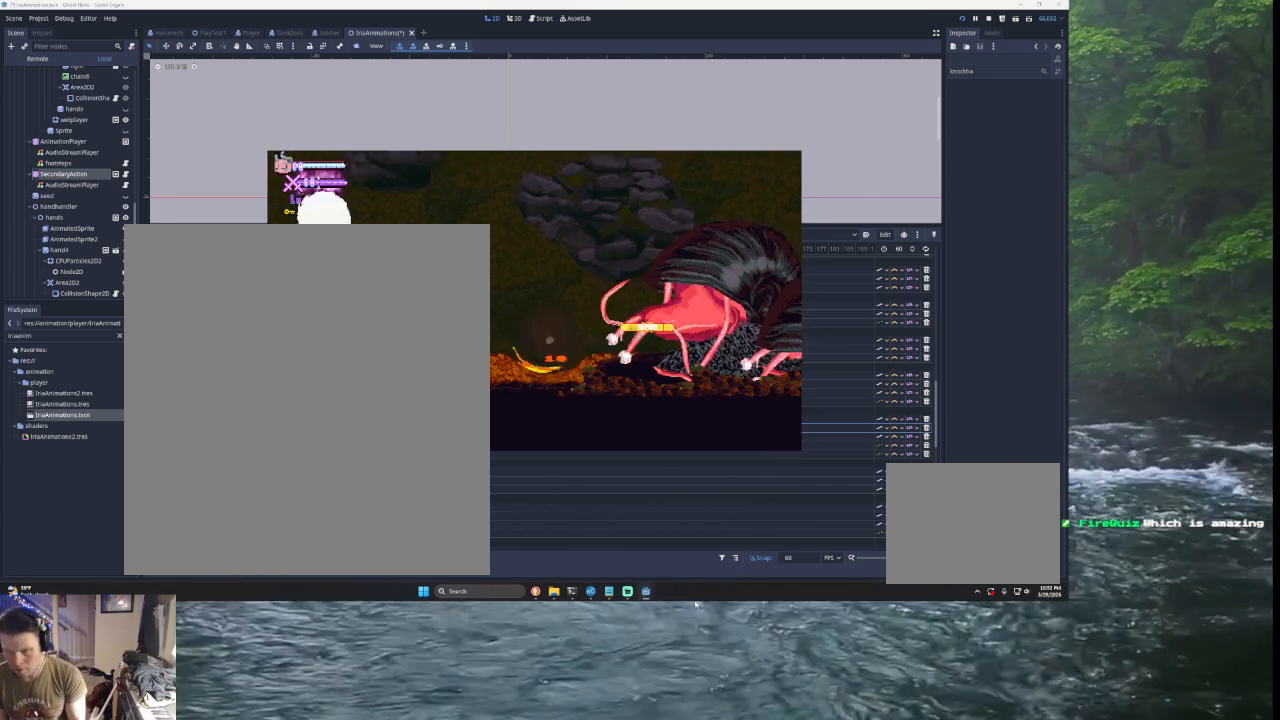
{"buttons": [], "left_stick": "right", "right_stick": "center", "events": [[67, "R2", "up"], [467, "left_stick", "right"]]}
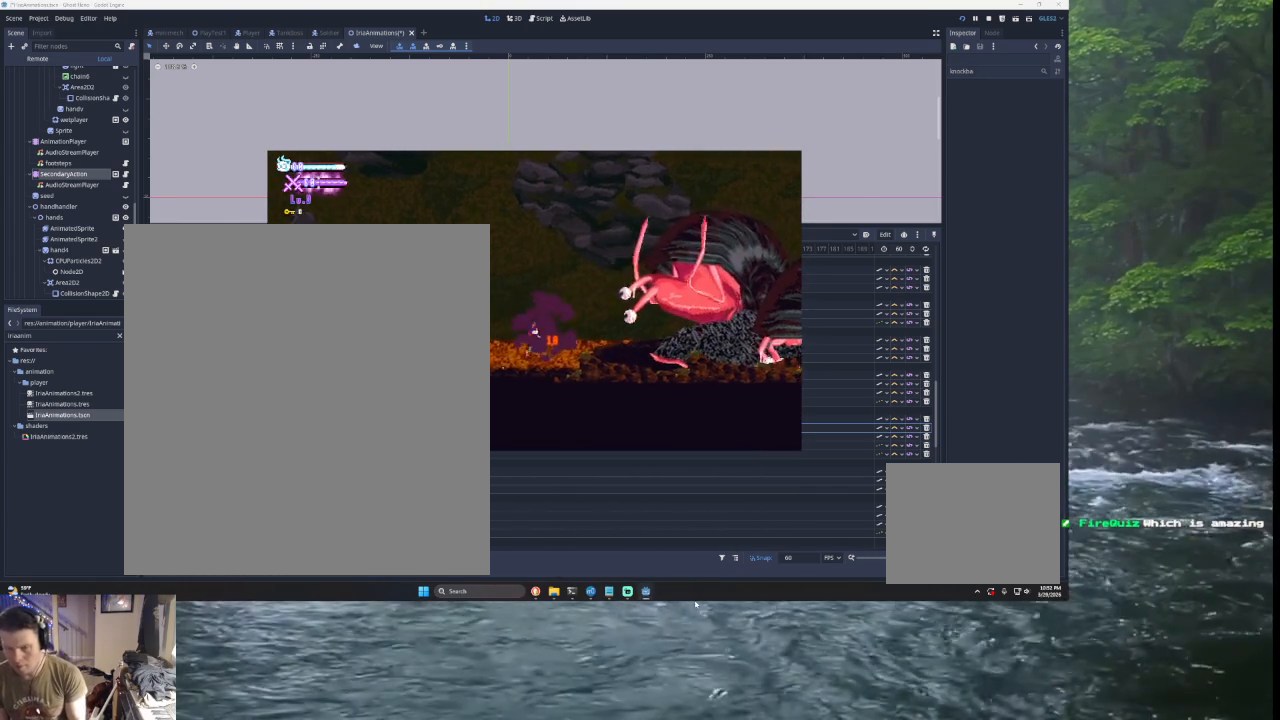
{"buttons": [], "left_stick": "center", "right_stick": "center", "events": [[200, "left_stick", "center"], [300, "R2", "down"], [400, "R2", "up"]]}
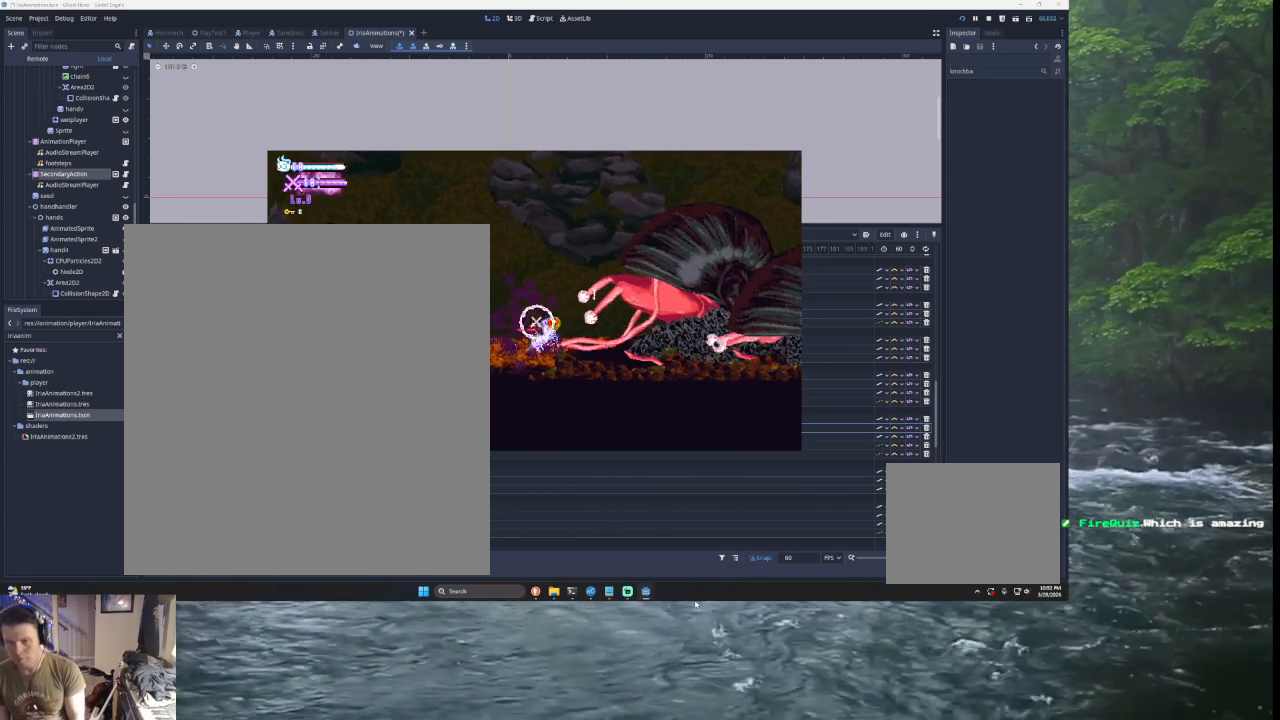
{"buttons": [], "left_stick": "center", "right_stick": "center", "events": []}
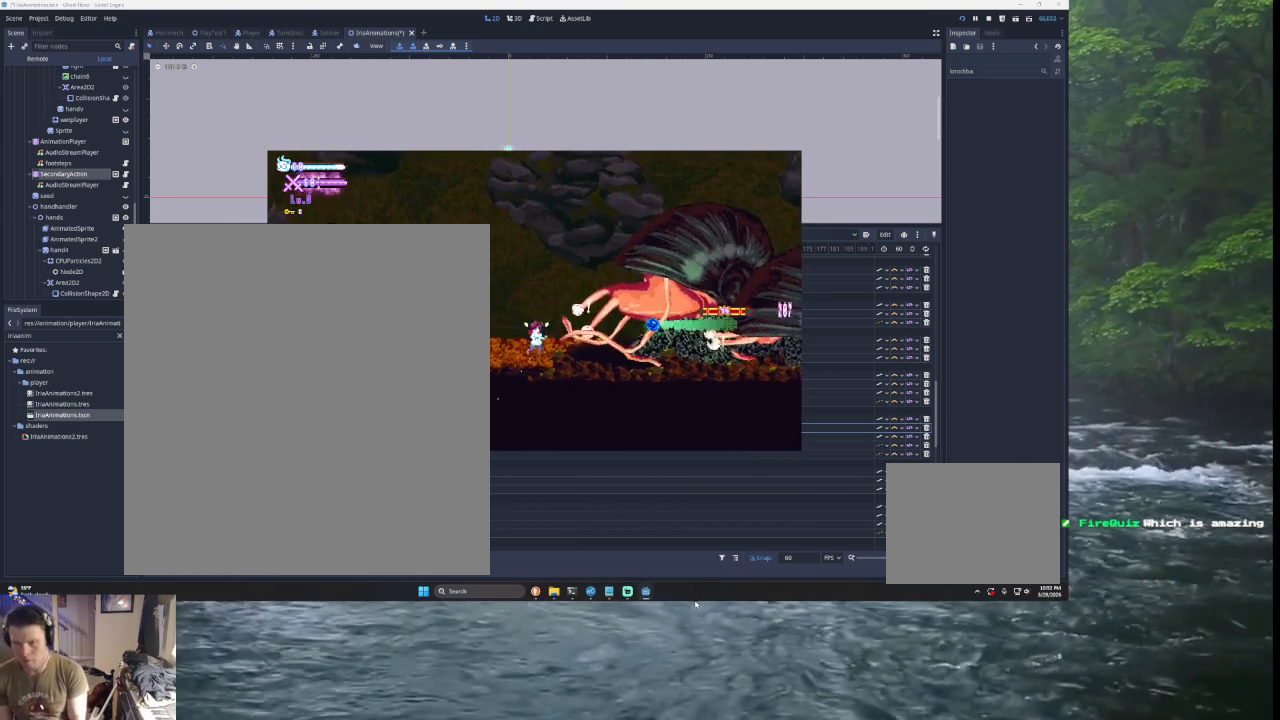
{"buttons": [], "left_stick": "center", "right_stick": "center", "events": [[67, "left_stick", "right"], [233, "left_stick", "center"], [267, "R2", "down"], [433, "R2", "up"]]}
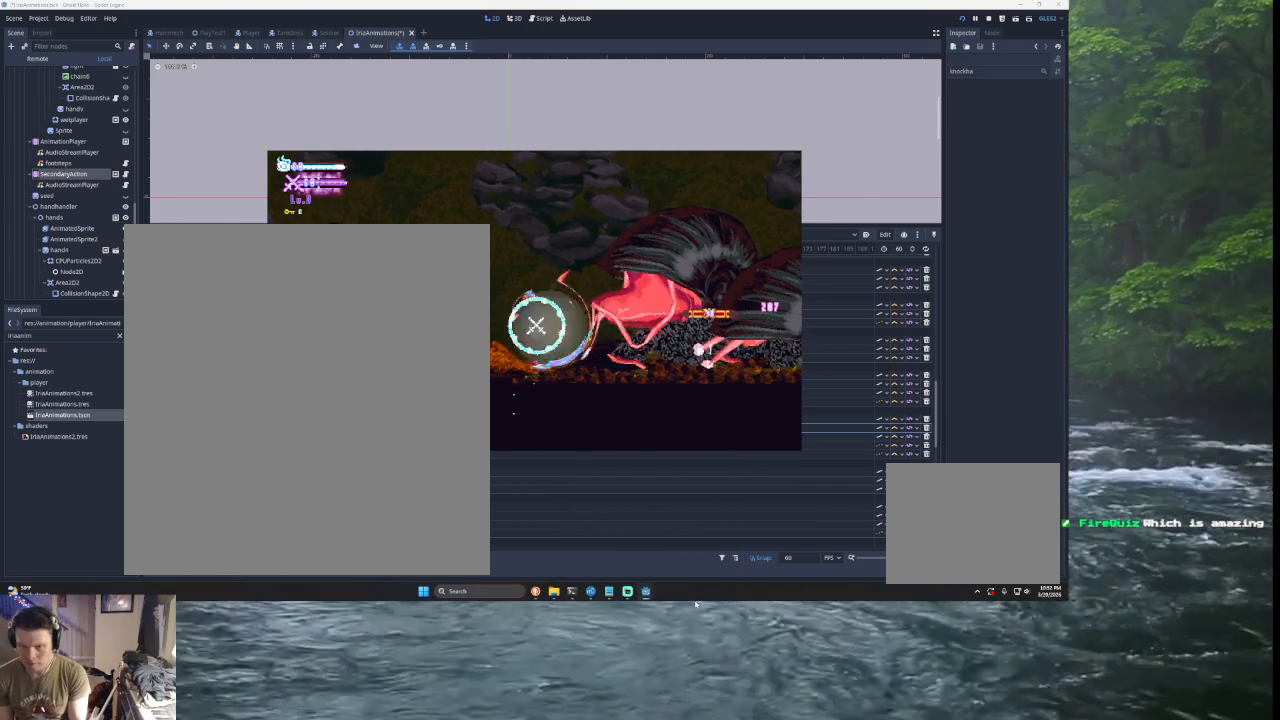
{"buttons": [], "left_stick": "left", "right_stick": "center", "events": [[167, "left_stick", "right"], [267, "TRIANGLE", "down"], [300, "SQUARE", "down"], [400, "left_stick", "center"], [433, "TRIANGLE", "up"], [500, "SQUARE", "up"], [500, "left_stick", "left"]]}
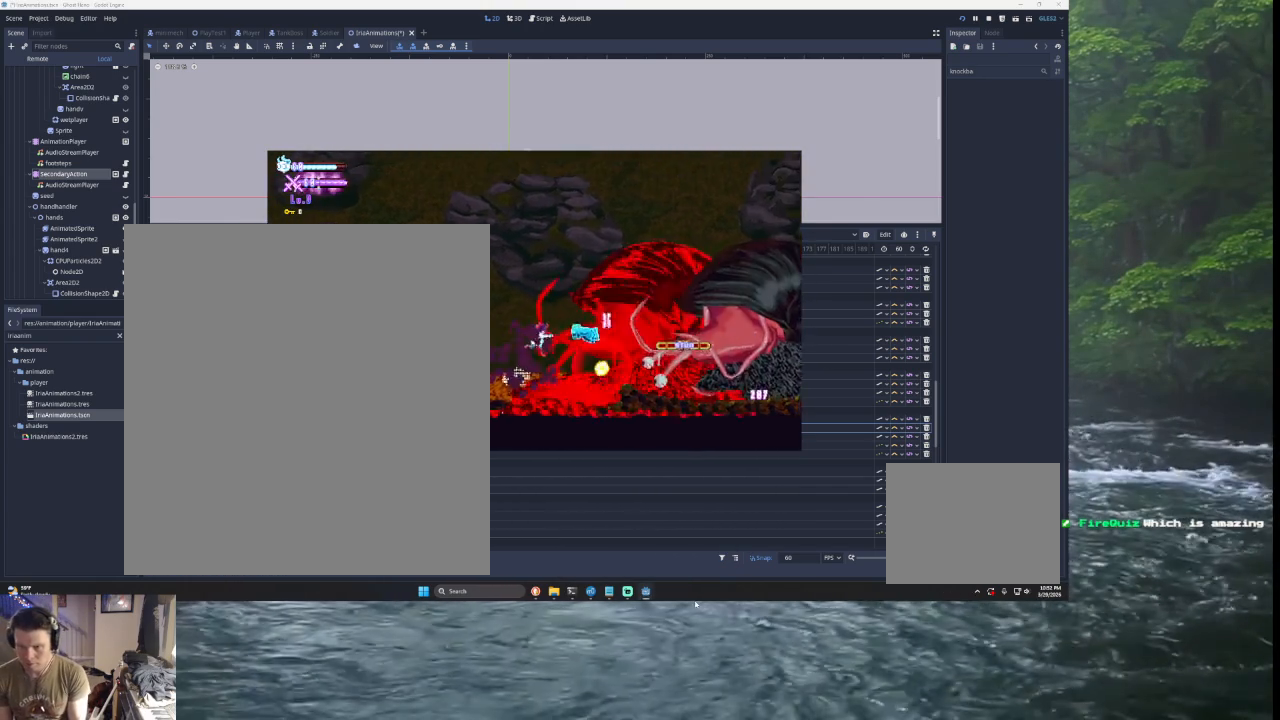
{"buttons": [], "left_stick": "center", "right_stick": "center", "events": [[333, "left_stick", "right"], [500, "left_stick", "center"]]}
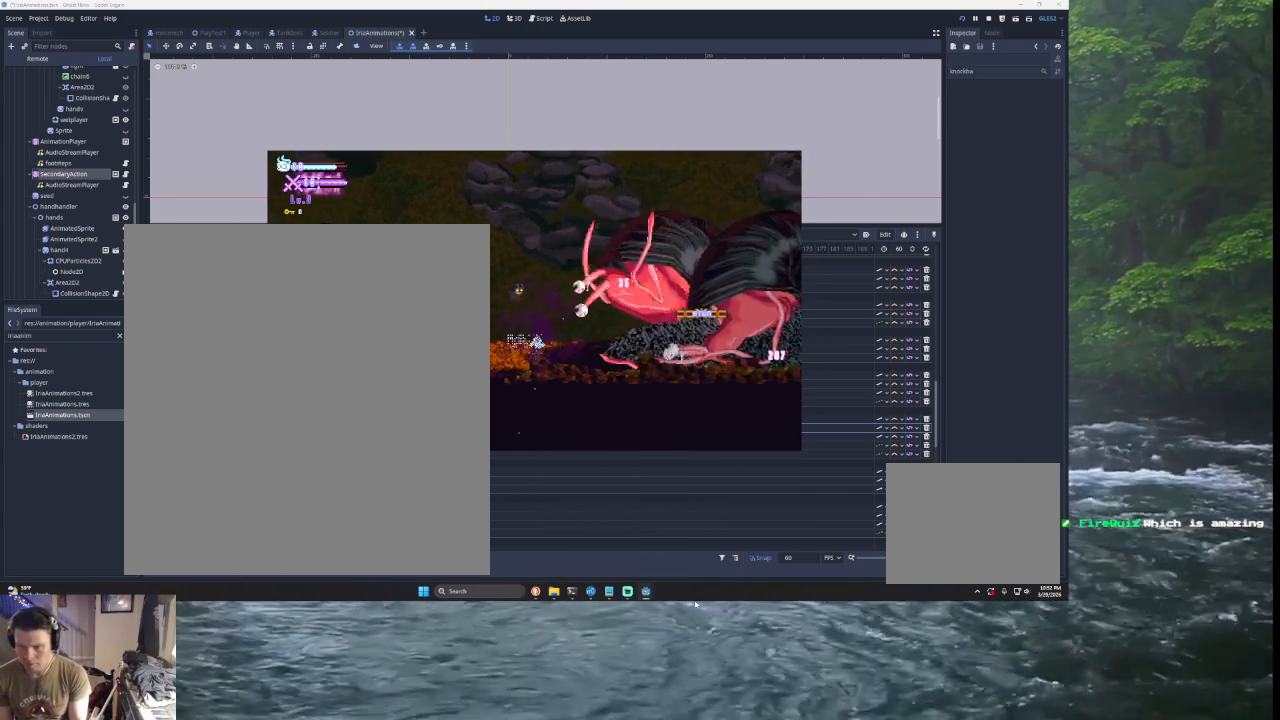
{"buttons": [], "left_stick": "center", "right_stick": "center", "events": [[133, "R2", "down"], [267, "R2", "up"]]}
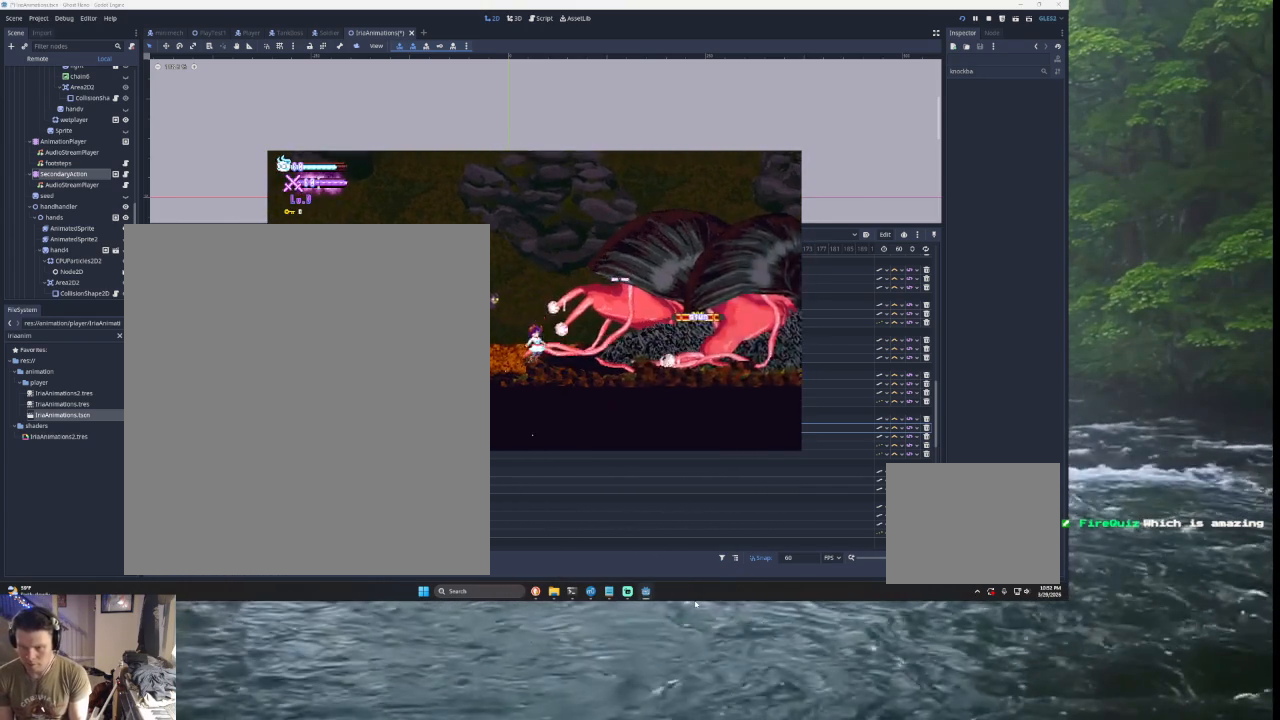
{"buttons": [], "left_stick": "left", "right_stick": "center", "events": [[33, "TRIANGLE", "down"], [133, "left_stick", "right"], [200, "TRIANGLE", "up"], [233, "SQUARE", "down"], [367, "left_stick", "left"], [433, "SQUARE", "up"]]}
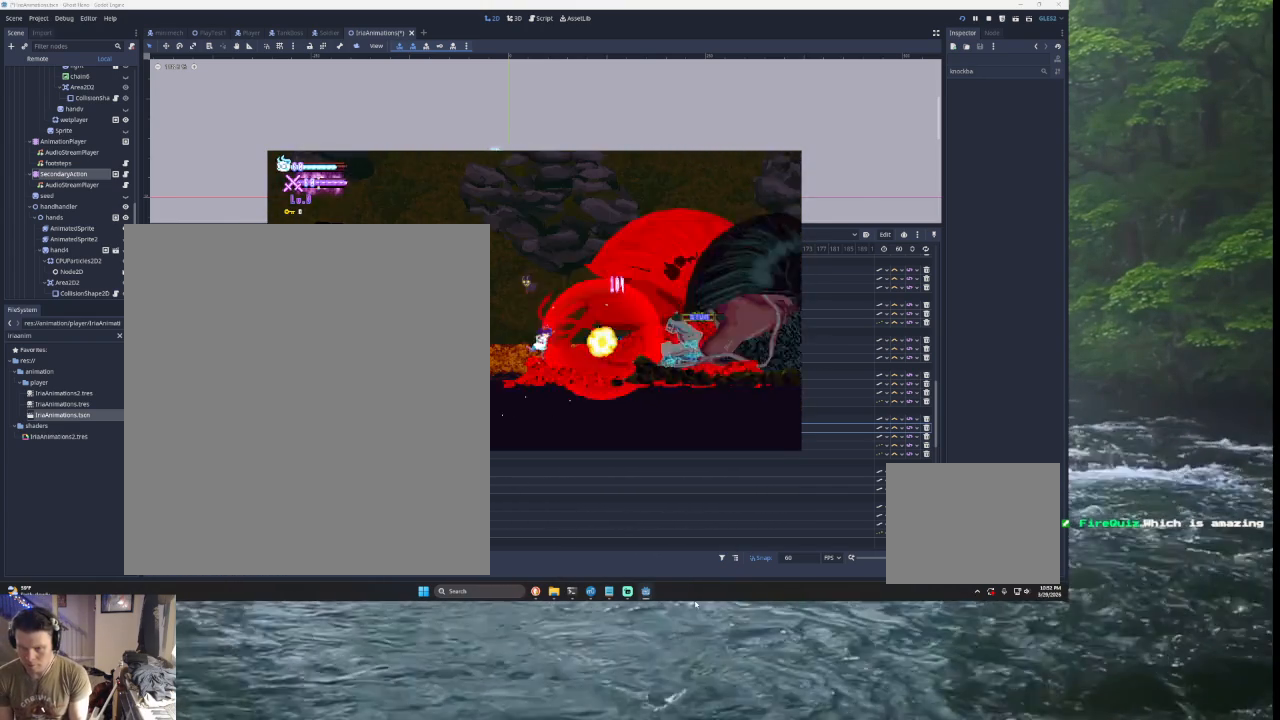
{"buttons": ["SQUARE", "L2"], "left_stick": "left", "right_stick": "center", "events": [[400, "L2", "down"], [433, "SQUARE", "down"]]}
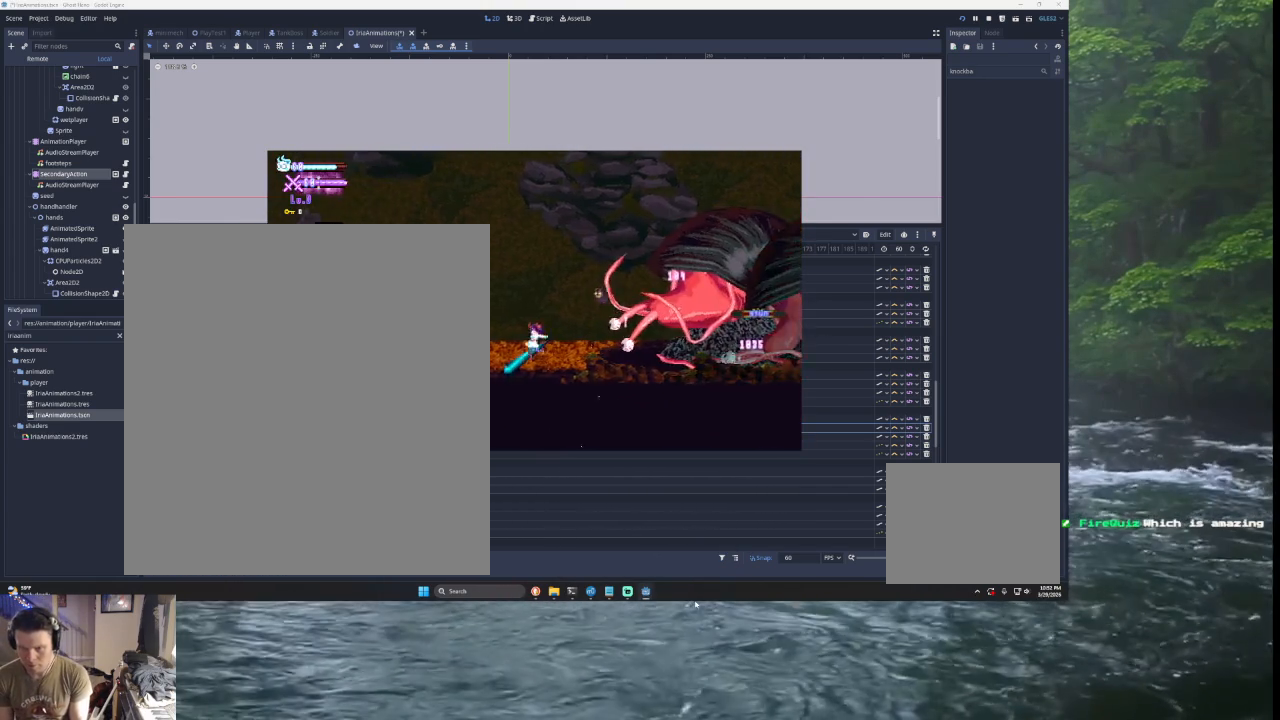
{"buttons": ["L2"], "left_stick": "left", "right_stick": "center", "events": [[67, "SQUARE", "up"]]}
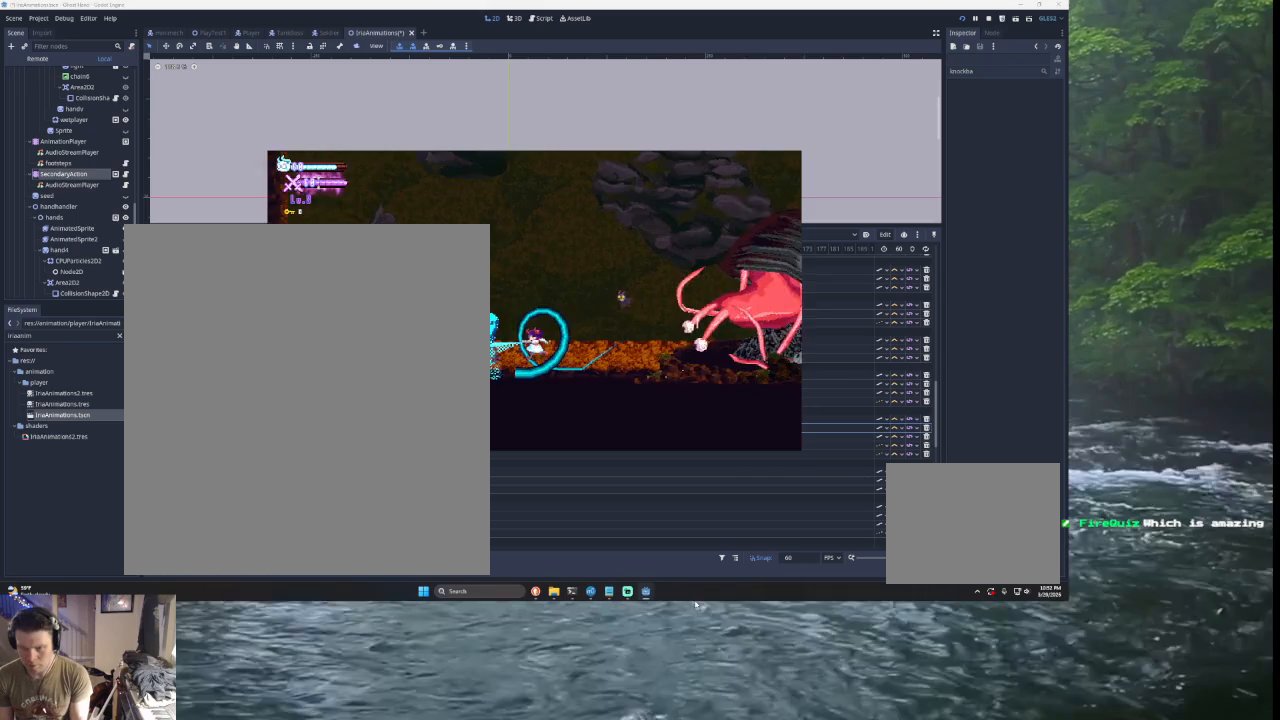
{"buttons": [], "left_stick": "down-right", "right_stick": "center", "events": [[400, "L2", "up"], [400, "left_stick", "down-right"]]}
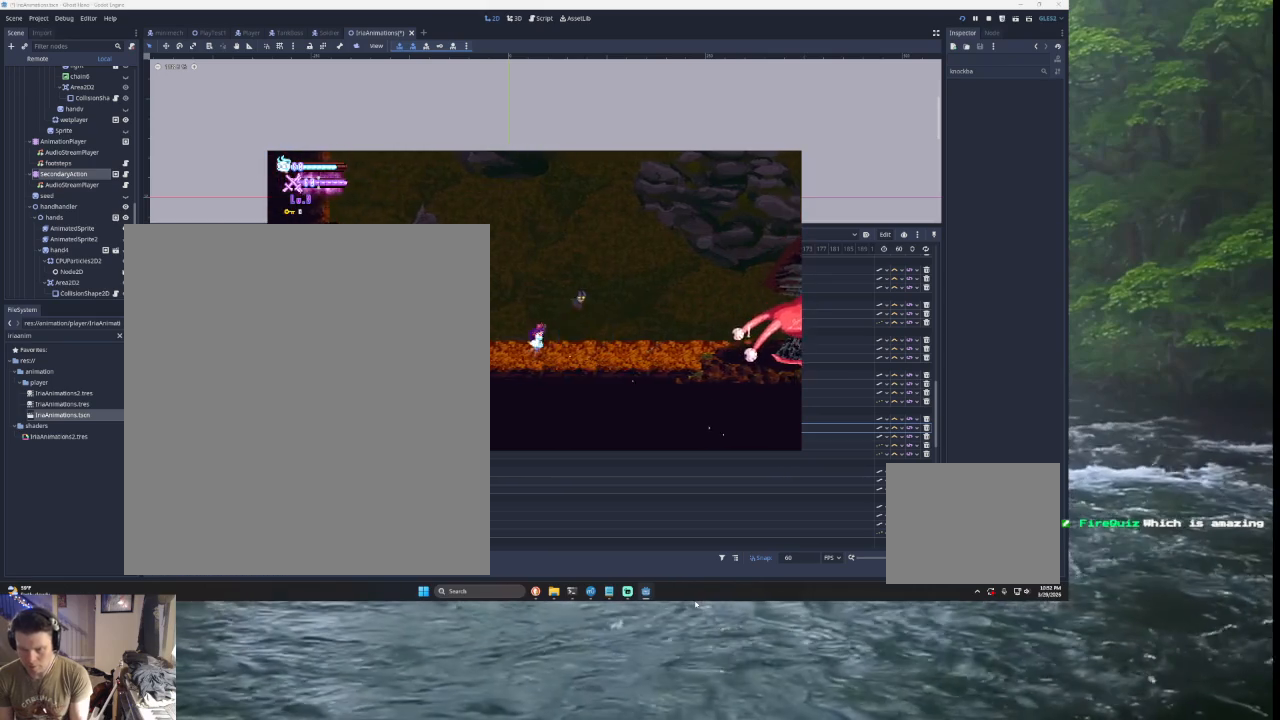
{"buttons": [], "left_stick": "right", "right_stick": "center", "events": [[67, "left_stick", "right"]]}
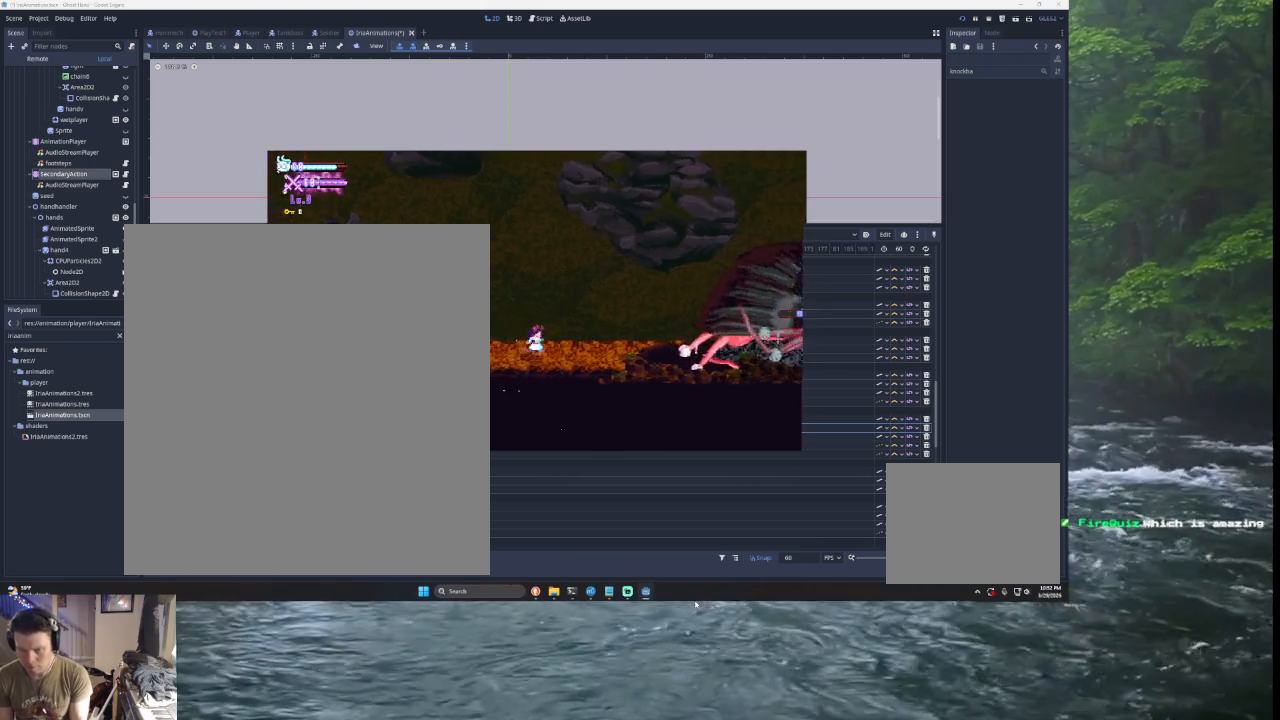
{"buttons": [], "left_stick": "center", "right_stick": "center", "events": [[33, "left_stick", "center"]]}